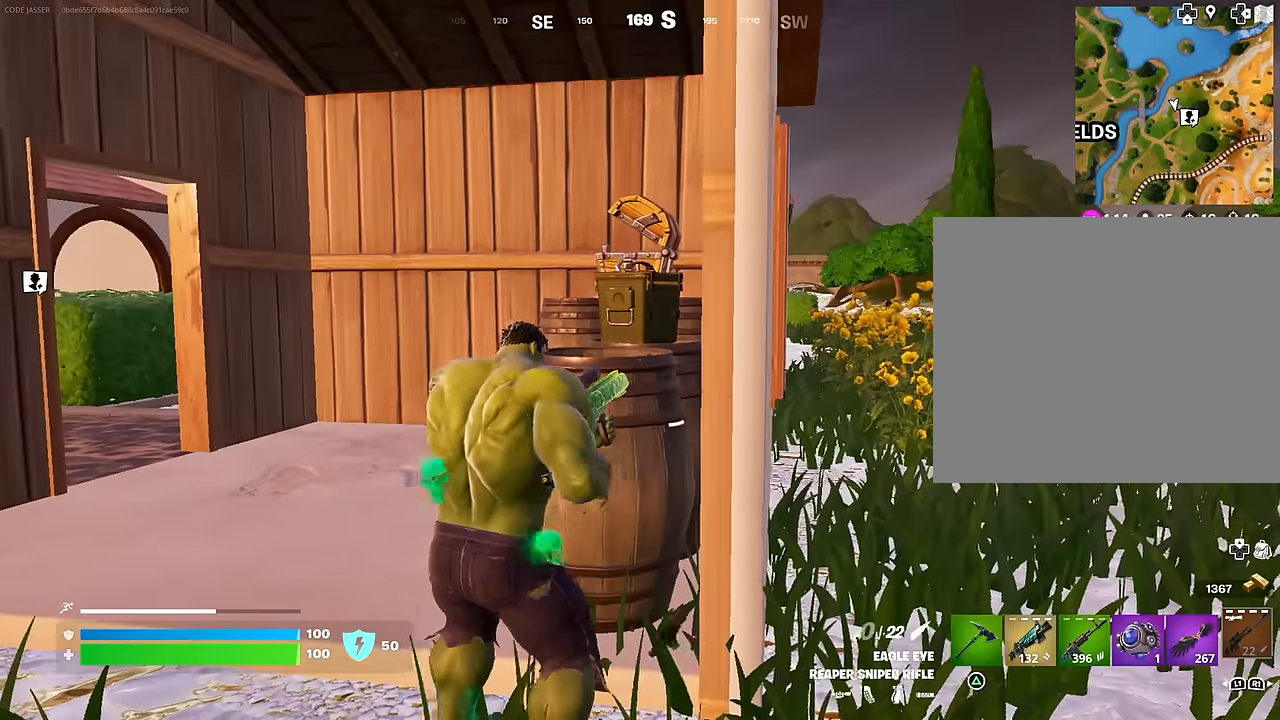
Gameplay with a controller (PlayStation layout); each line is a JSON object with the inputs held at the frame after it. "events" lists button and stick changes between this image and that frame as [ms after this image, input, new state], when the widget could be followed in between.
{"buttons": [], "left_stick": "center", "right_stick": "center", "events": [[100, "left_stick", "center"]]}
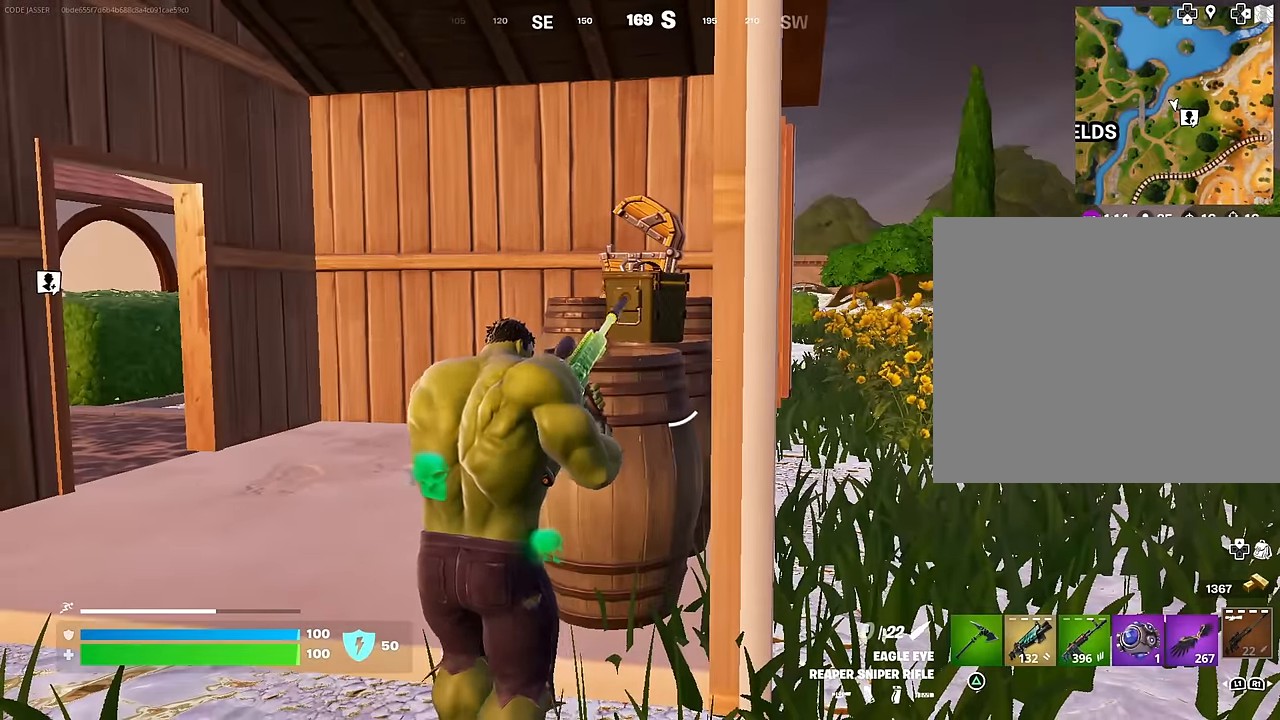
{"buttons": [], "left_stick": "center", "right_stick": "center", "events": []}
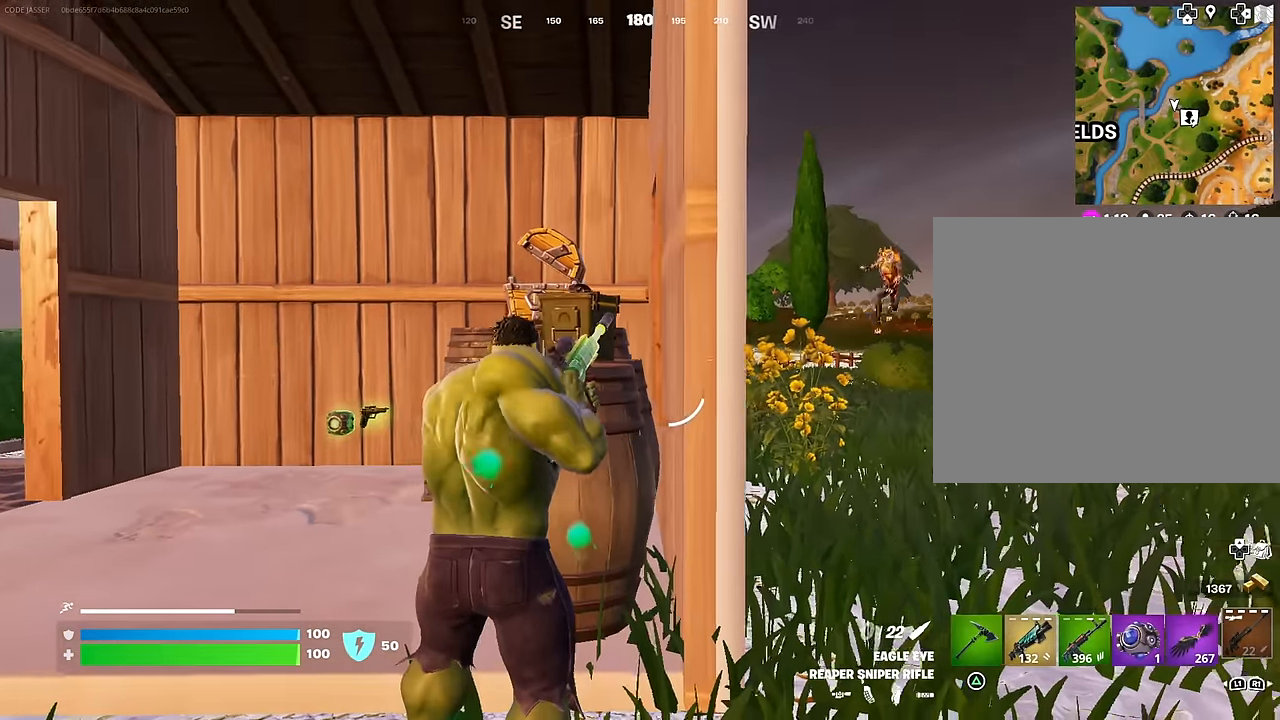
{"buttons": ["R1"], "left_stick": "center", "right_stick": "center", "events": [[17, "right_stick", "right"], [117, "right_stick", "center"], [400, "right_stick", "right"], [450, "R1", "down"], [500, "right_stick", "center"]]}
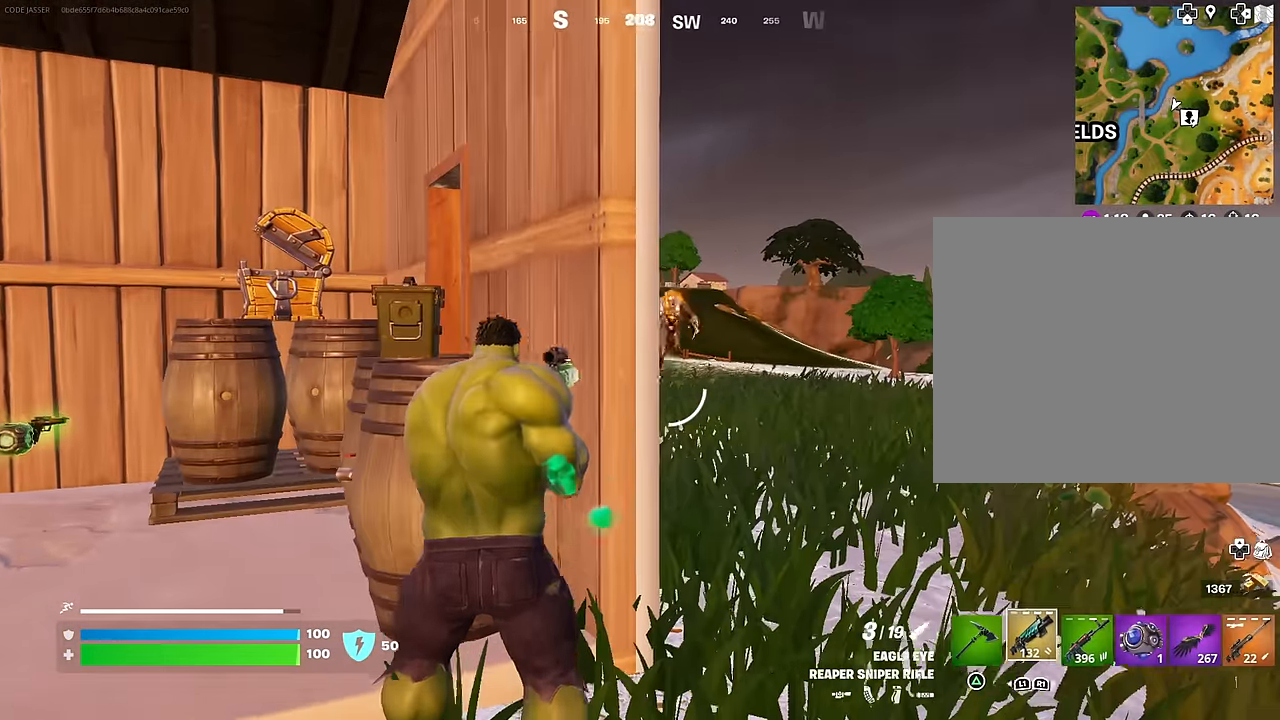
{"buttons": ["R2"], "left_stick": "left", "right_stick": "up-right", "events": [[33, "R1", "up"], [100, "left_stick", "down-right"], [300, "right_stick", "up-right"], [417, "left_stick", "left"], [450, "R2", "down"]]}
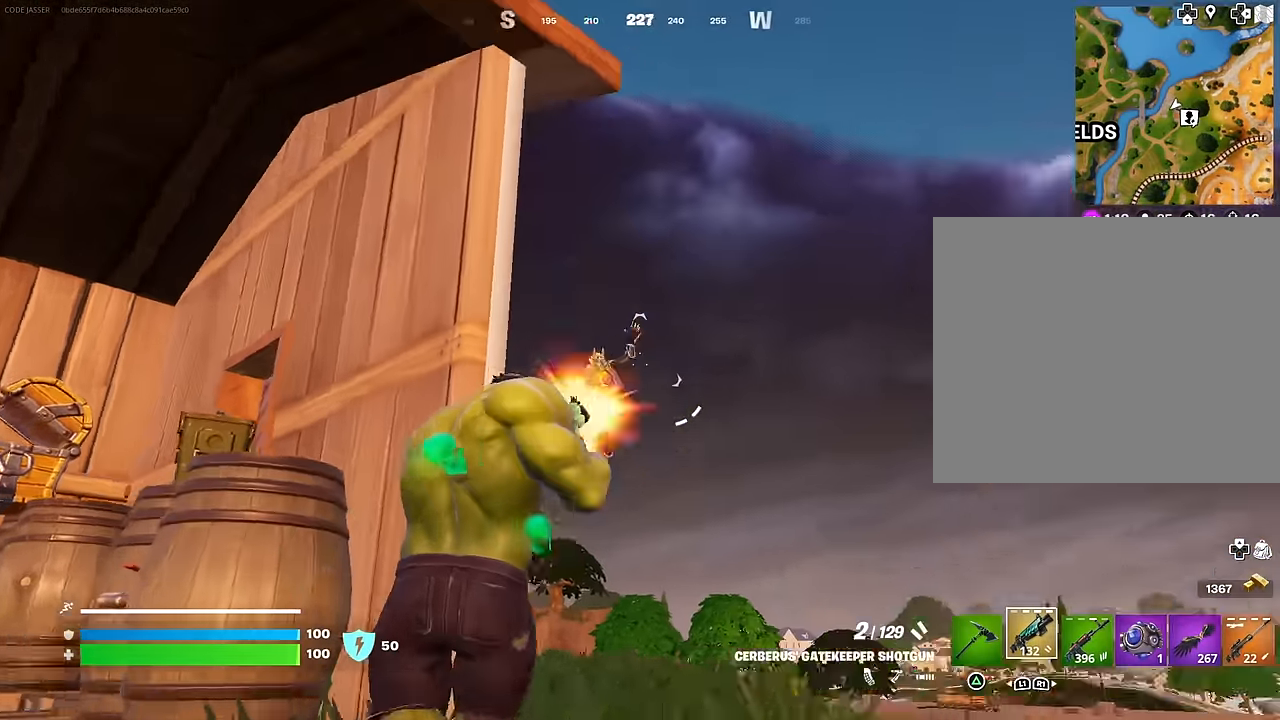
{"buttons": [], "left_stick": "up", "right_stick": "down-left", "events": [[33, "R2", "up"], [50, "right_stick", "down"], [133, "R1", "down"], [133, "left_stick", "up-left"], [150, "right_stick", "left"], [233, "R1", "up"], [300, "L3", "down"], [317, "right_stick", "down-left"], [383, "L3", "up"], [500, "left_stick", "up"]]}
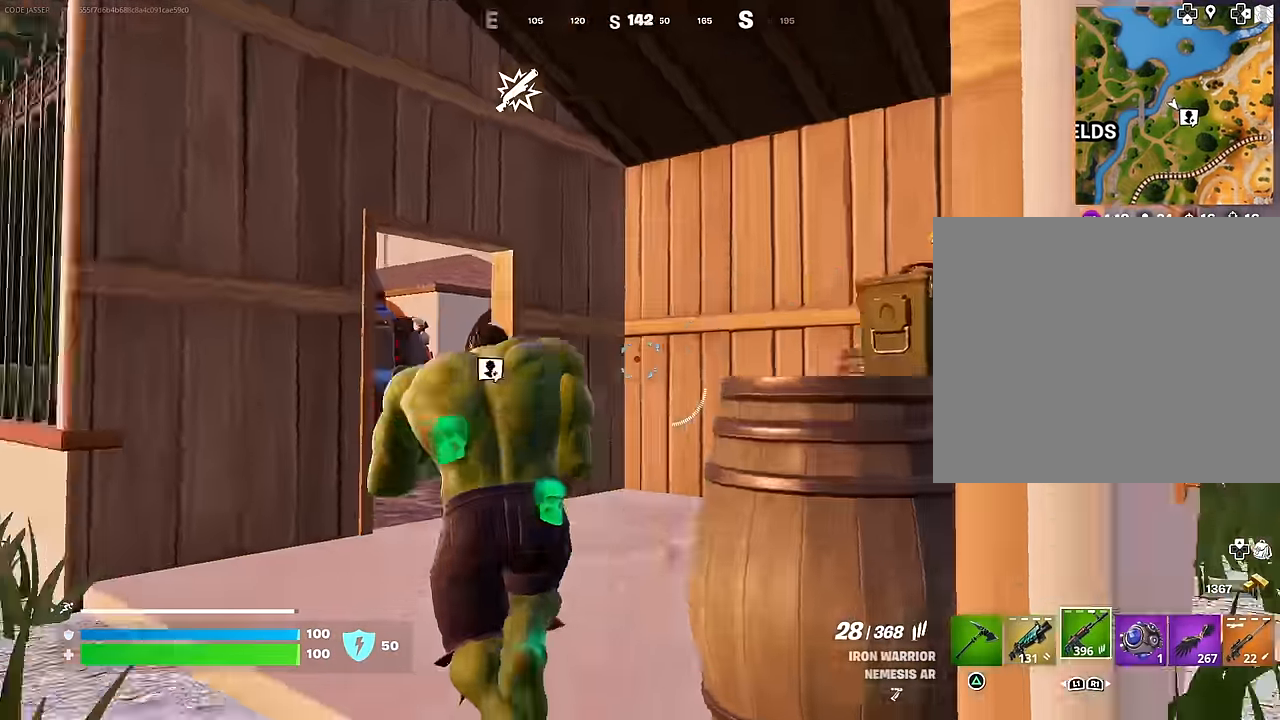
{"buttons": ["L1"], "left_stick": "up-right", "right_stick": "left", "events": [[50, "right_stick", "center"], [150, "right_stick", "left"], [283, "right_stick", "center"], [417, "L1", "down"], [417, "left_stick", "up-right"], [467, "right_stick", "left"]]}
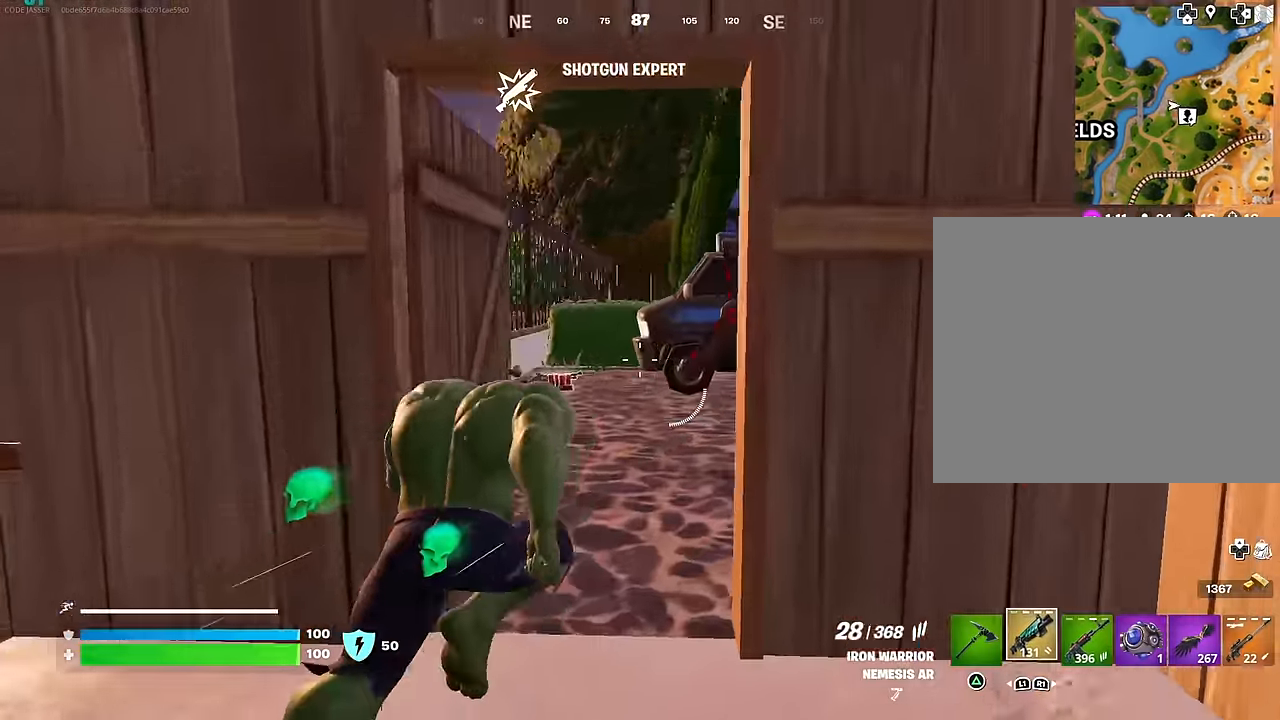
{"buttons": [], "left_stick": "up-left", "right_stick": "down-left", "events": [[50, "L1", "up"], [317, "right_stick", "center"], [333, "CROSS", "down"], [417, "left_stick", "up-left"], [450, "CROSS", "up"], [450, "right_stick", "down-left"]]}
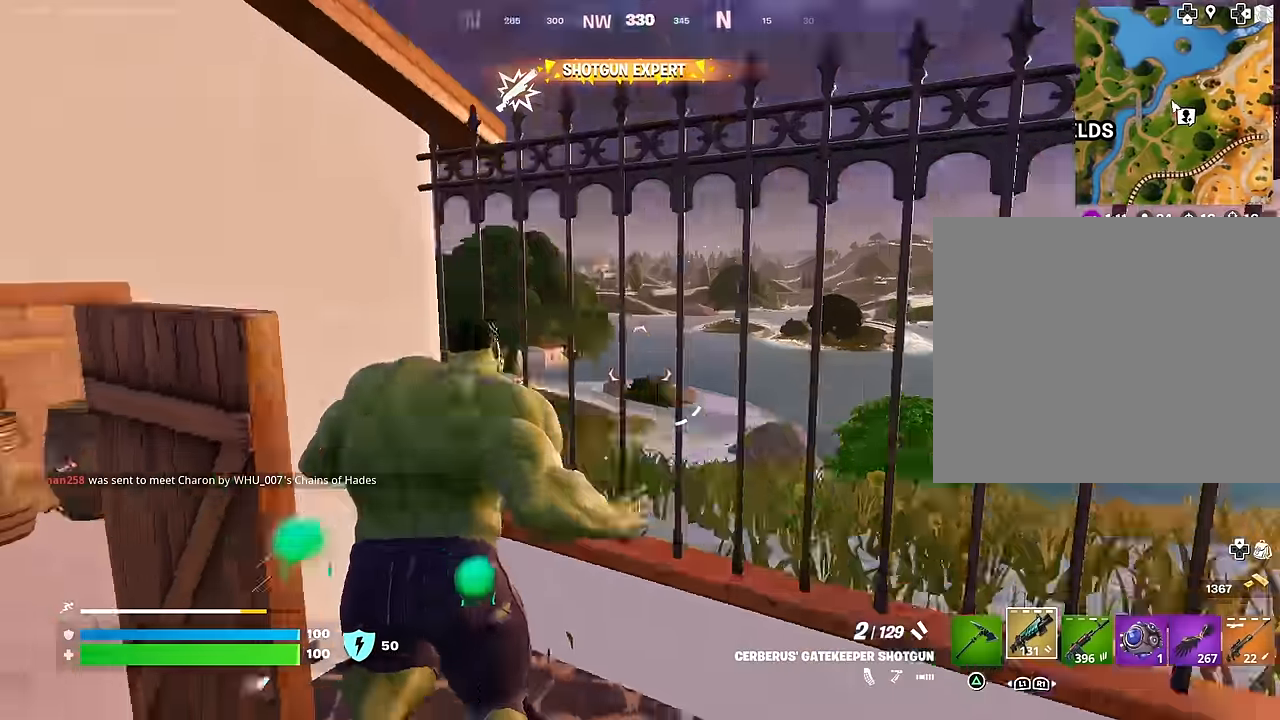
{"buttons": [], "left_stick": "center", "right_stick": "center", "events": [[50, "left_stick", "center"], [83, "right_stick", "center"], [133, "CROSS", "down"], [200, "CROSS", "up"]]}
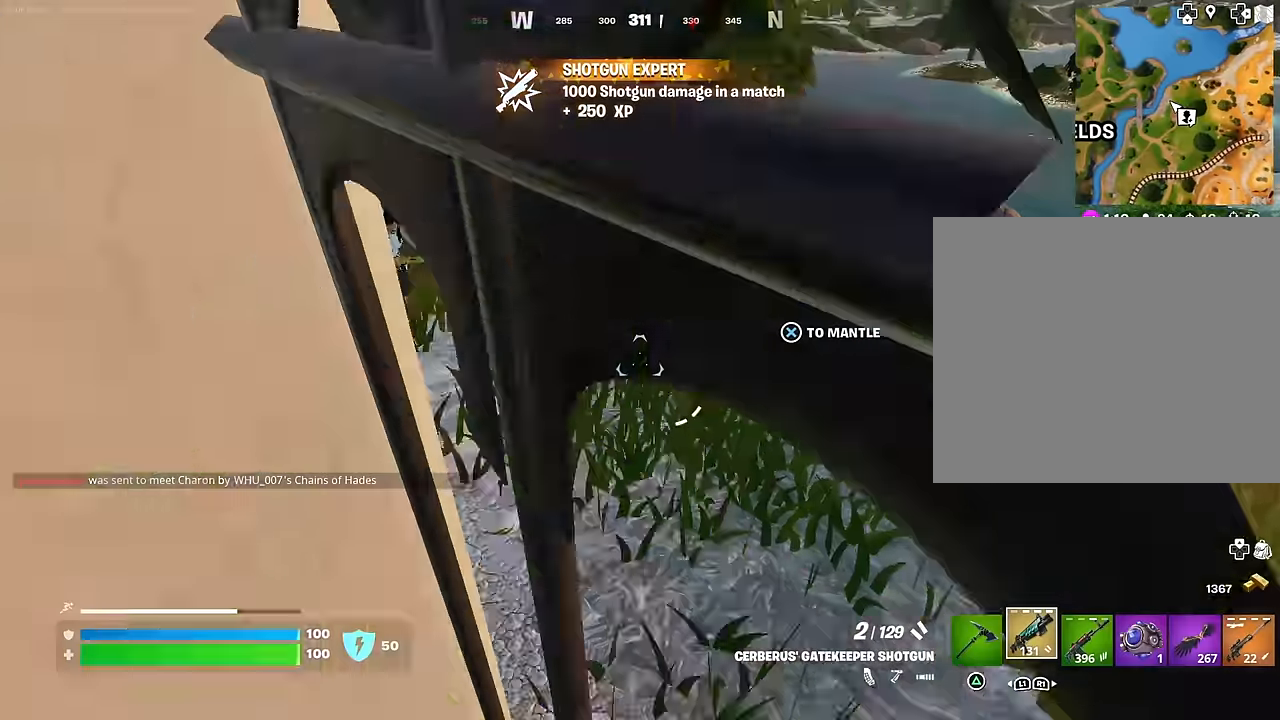
{"buttons": [], "left_stick": "down-left", "right_stick": "left", "events": [[33, "left_stick", "right"], [150, "left_stick", "down-left"], [167, "right_stick", "up"], [283, "right_stick", "center"], [450, "right_stick", "left"]]}
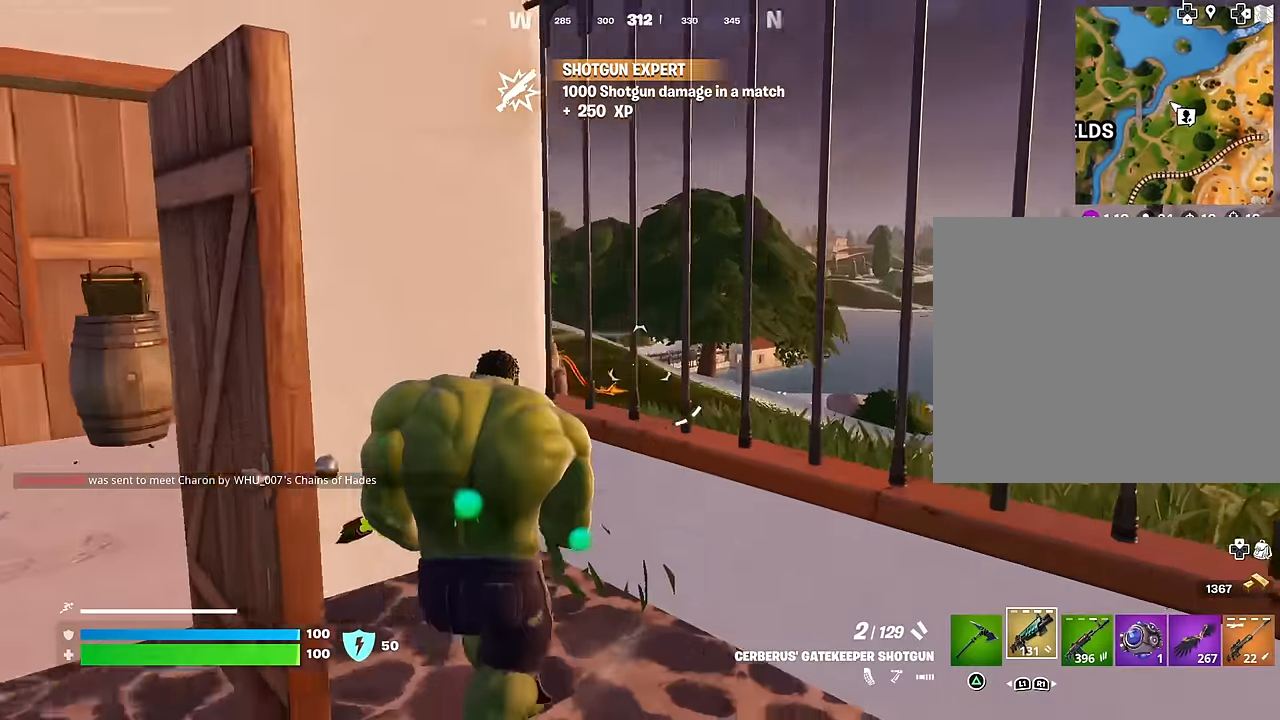
{"buttons": [], "left_stick": "left", "right_stick": "center", "events": [[67, "left_stick", "left"], [250, "right_stick", "center"], [300, "right_stick", "right"], [467, "right_stick", "center"]]}
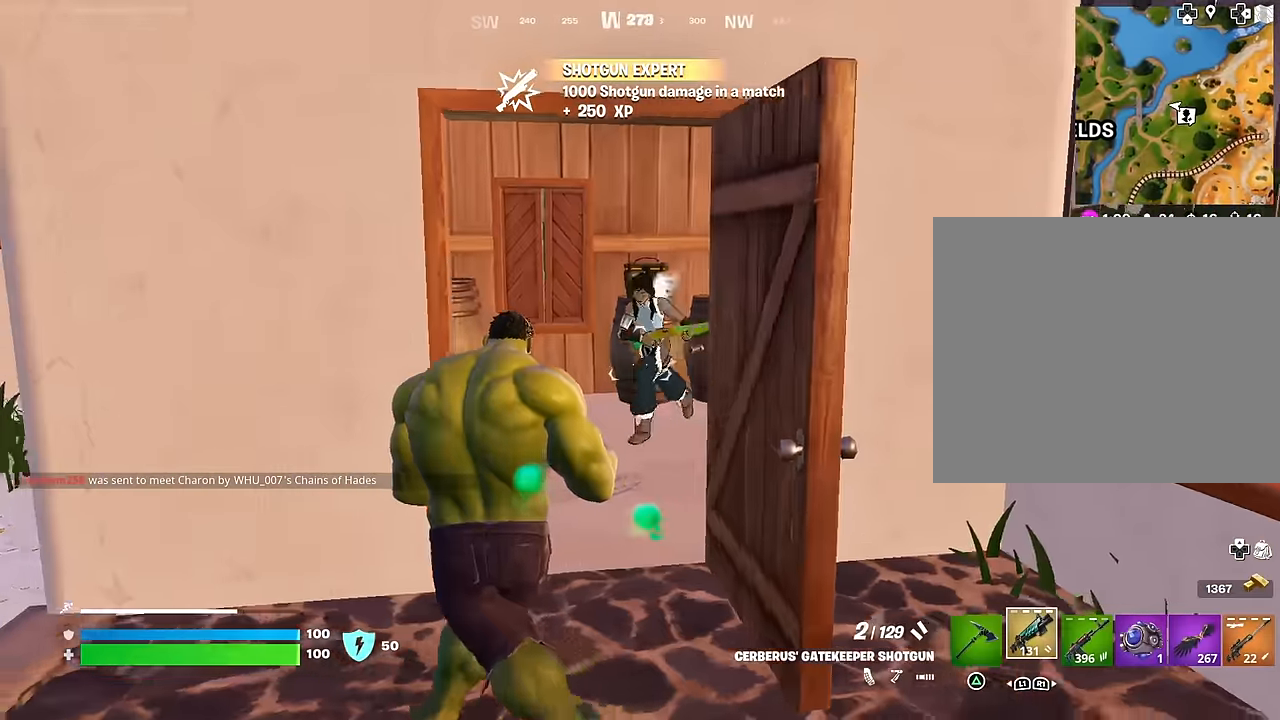
{"buttons": ["L3"], "left_stick": "up-left", "right_stick": "down-left", "events": [[83, "right_stick", "right"], [150, "left_stick", "down-left"], [200, "R2", "down"], [200, "right_stick", "up"], [250, "R2", "up"], [283, "right_stick", "left"], [350, "R1", "down"], [350, "left_stick", "up-left"], [433, "R1", "up"], [450, "L3", "down"], [483, "right_stick", "down-left"]]}
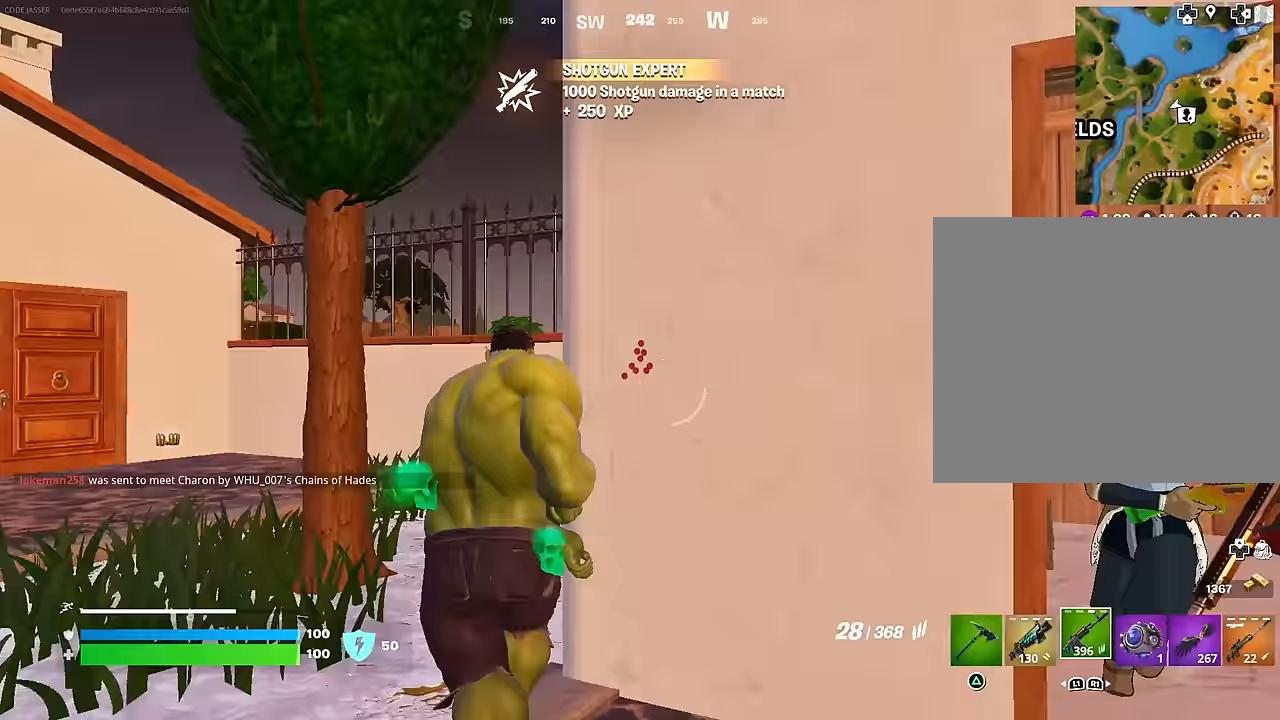
{"buttons": [], "left_stick": "up-right", "right_stick": "up-right", "events": [[50, "L3", "up"], [117, "right_stick", "up-right"], [150, "left_stick", "up-right"], [183, "CROSS", "down"], [233, "right_stick", "center"], [267, "CROSS", "up"], [417, "right_stick", "up-right"]]}
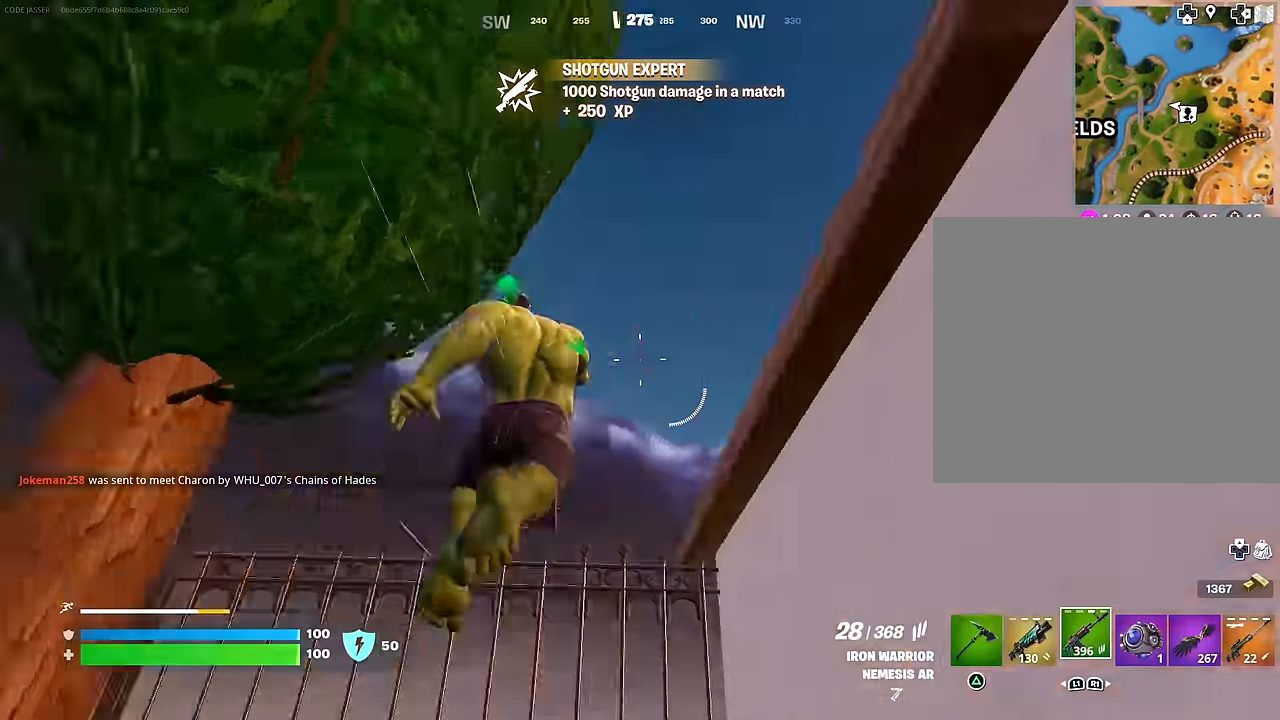
{"buttons": [], "left_stick": "up-left", "right_stick": "left", "events": [[33, "CROSS", "down"], [33, "left_stick", "up-left"], [33, "right_stick", "center"], [100, "CROSS", "up"], [100, "right_stick", "down-left"], [317, "right_stick", "center"], [467, "right_stick", "left"]]}
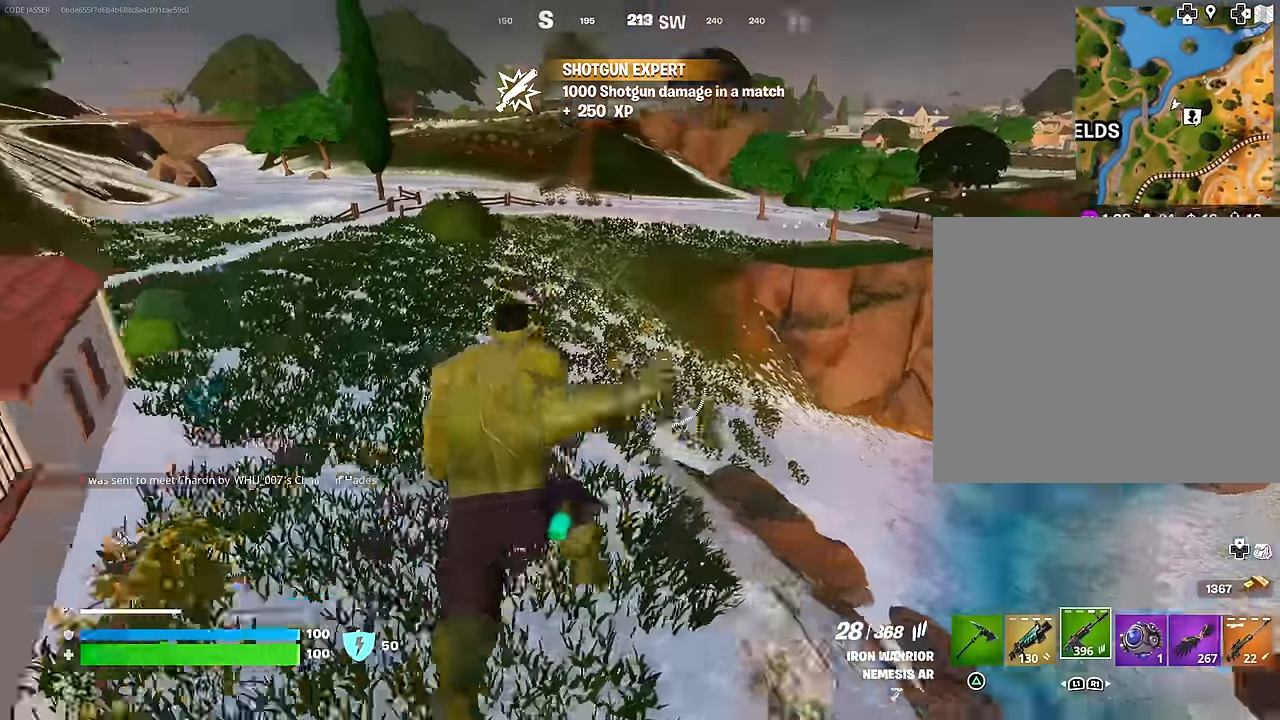
{"buttons": ["L1"], "left_stick": "up-left", "right_stick": "center", "events": [[50, "right_stick", "center"], [300, "L1", "down"], [367, "L1", "up"], [450, "L1", "down"]]}
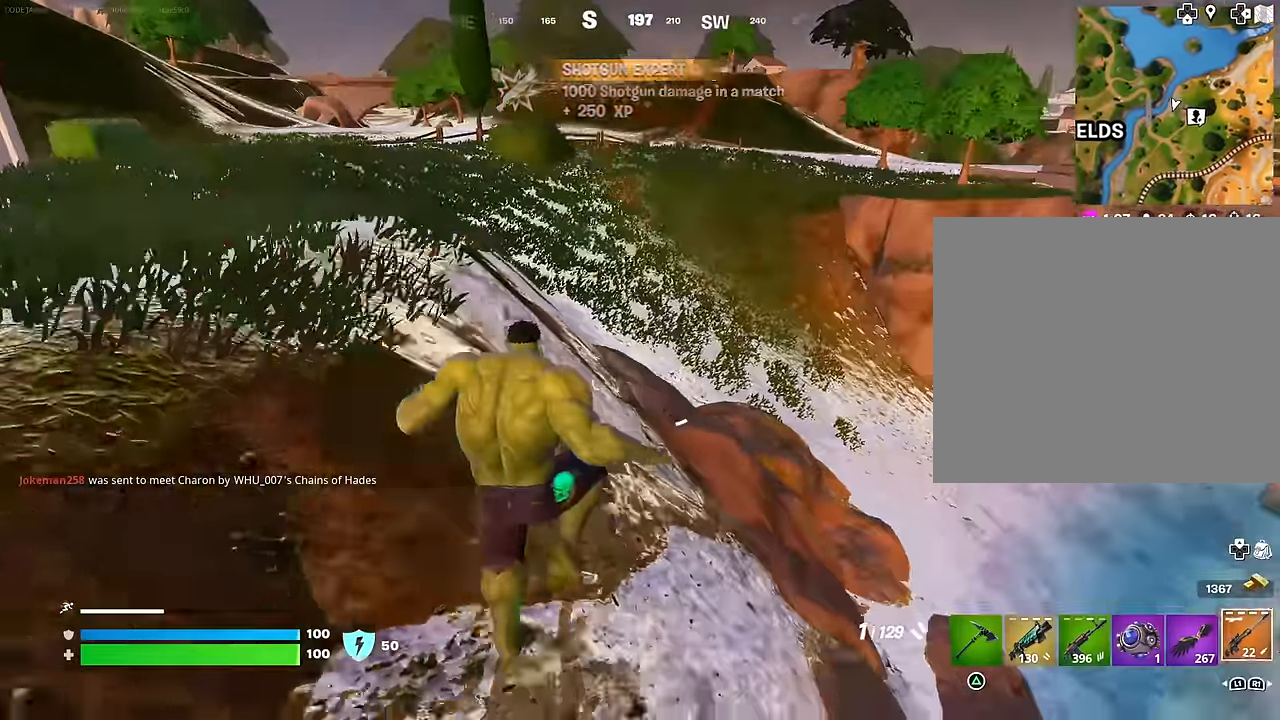
{"buttons": [], "left_stick": "up-left", "right_stick": "up-left", "events": [[17, "R3", "down"], [33, "L1", "up"], [67, "right_stick", "right"], [117, "R3", "up"], [183, "right_stick", "center"], [383, "right_stick", "up-left"]]}
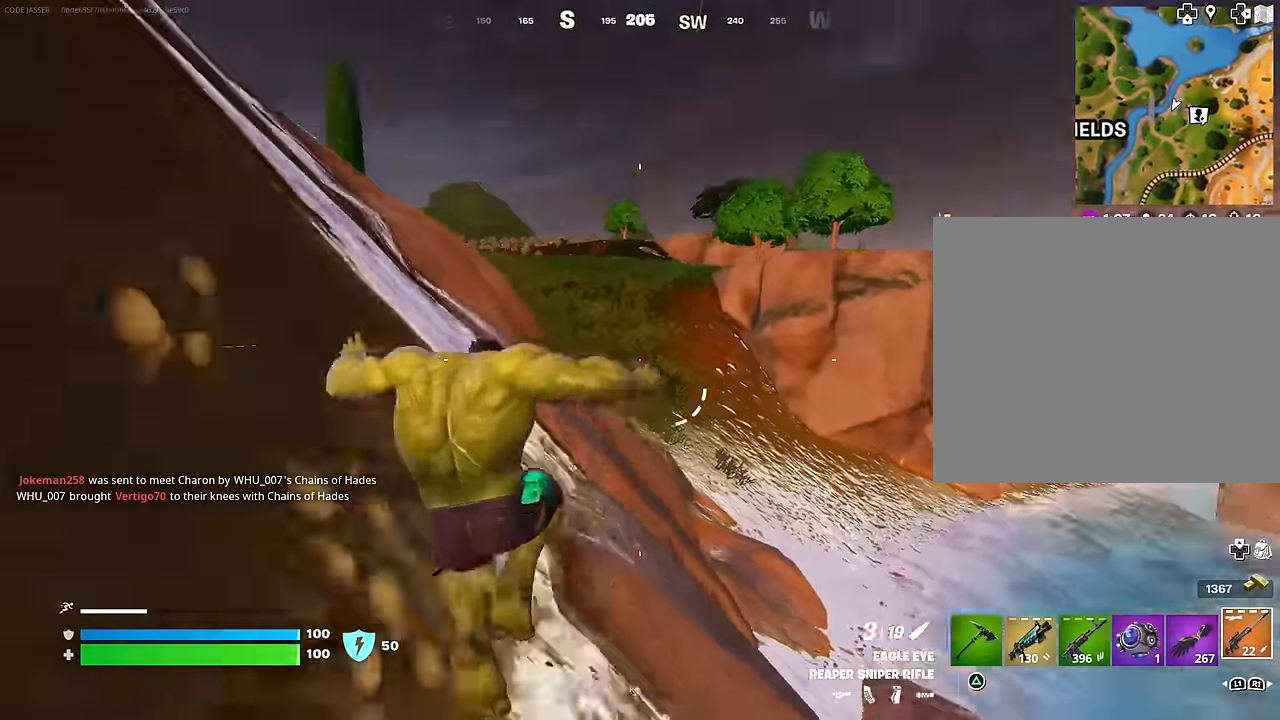
{"buttons": [], "left_stick": "up", "right_stick": "down-right", "events": [[50, "right_stick", "center"], [100, "CROSS", "down"], [167, "CROSS", "up"], [267, "left_stick", "up"], [500, "right_stick", "down-right"]]}
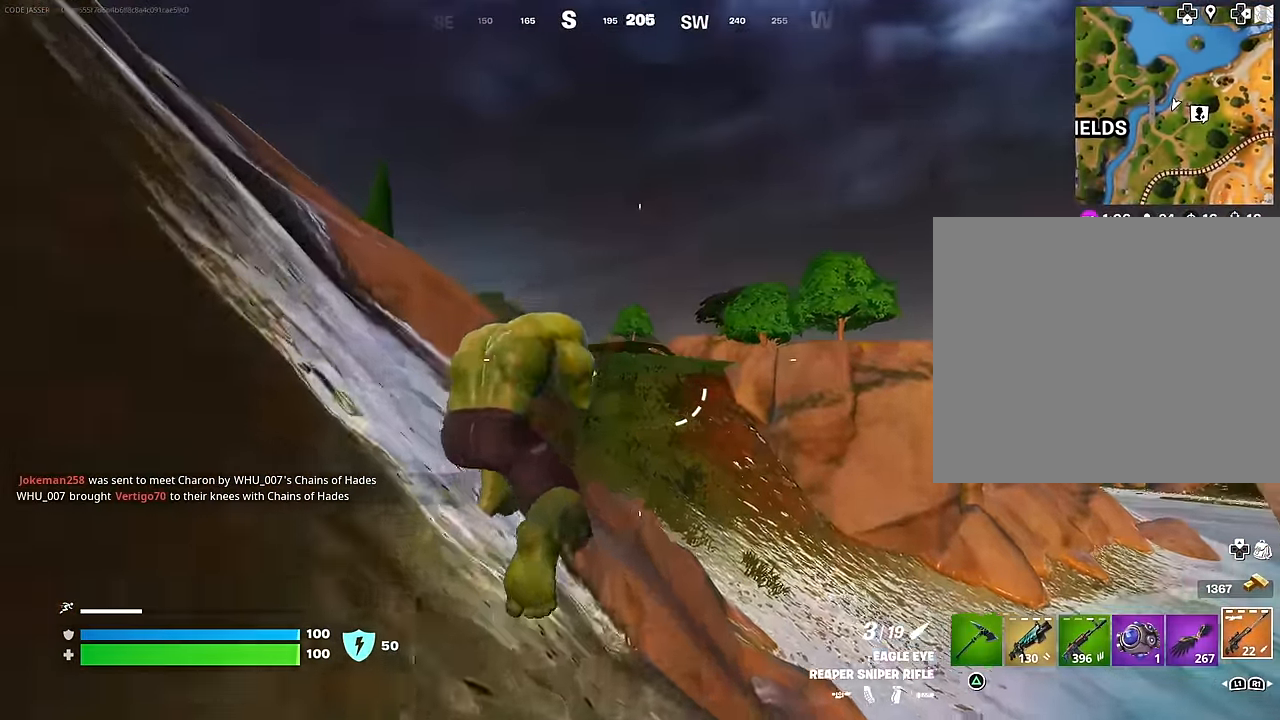
{"buttons": [], "left_stick": "up", "right_stick": "center", "events": [[133, "right_stick", "center"], [250, "CROSS", "down"], [350, "CROSS", "up"], [350, "L1", "down"], [417, "L1", "up"]]}
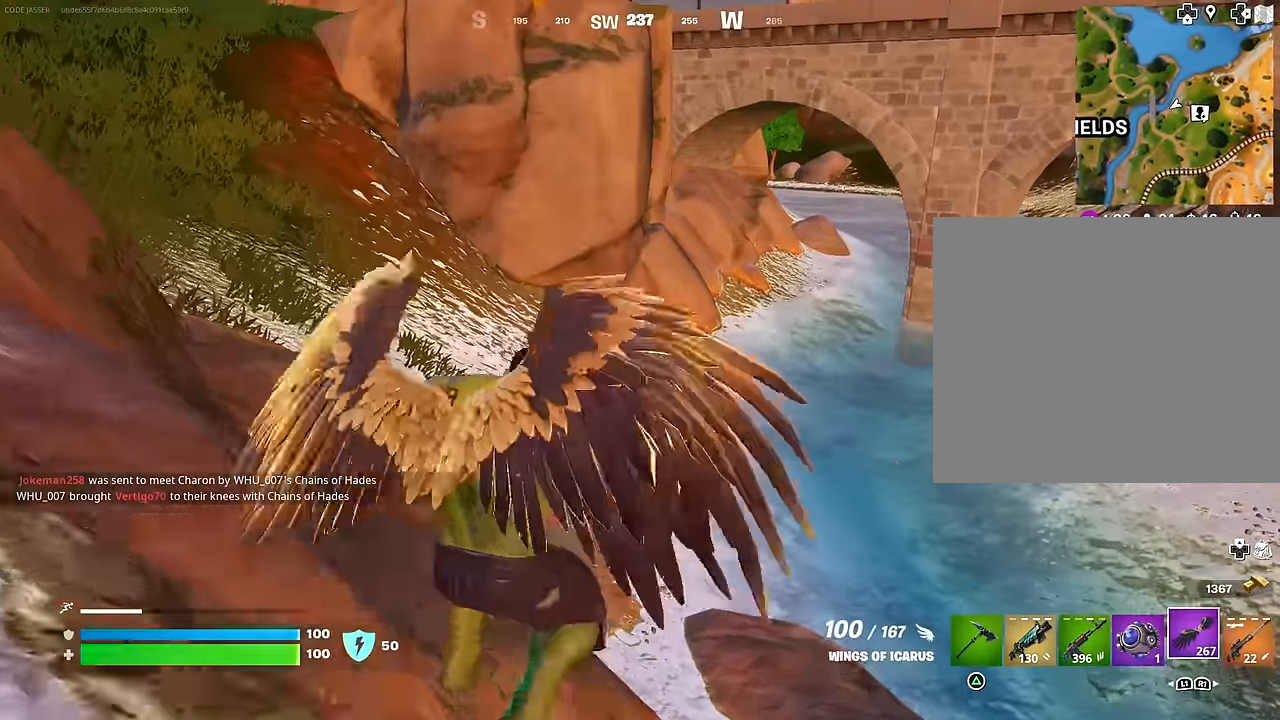
{"buttons": [], "left_stick": "up", "right_stick": "down-right", "events": [[367, "L3", "down"], [417, "L3", "up"], [417, "right_stick", "down-right"]]}
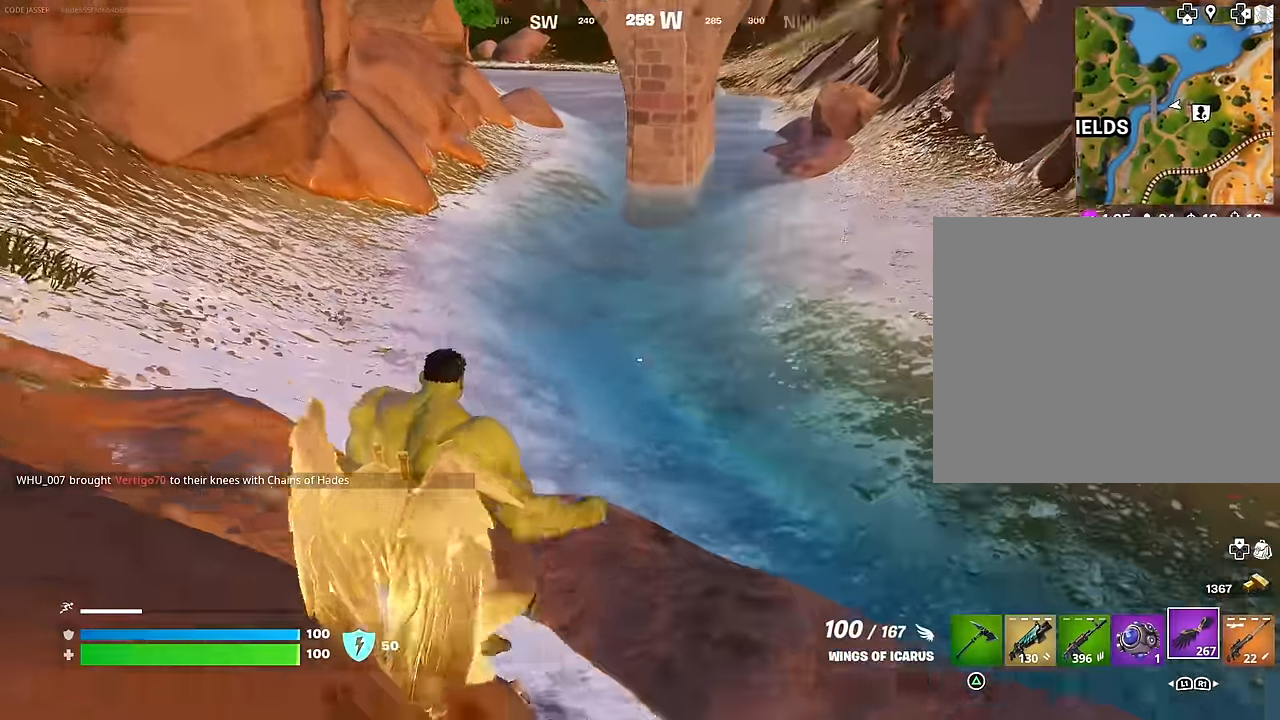
{"buttons": [], "left_stick": "up", "right_stick": "down", "events": [[17, "right_stick", "center"], [83, "L1", "down"], [167, "L1", "up"], [183, "right_stick", "up"], [333, "right_stick", "center"], [450, "right_stick", "down"]]}
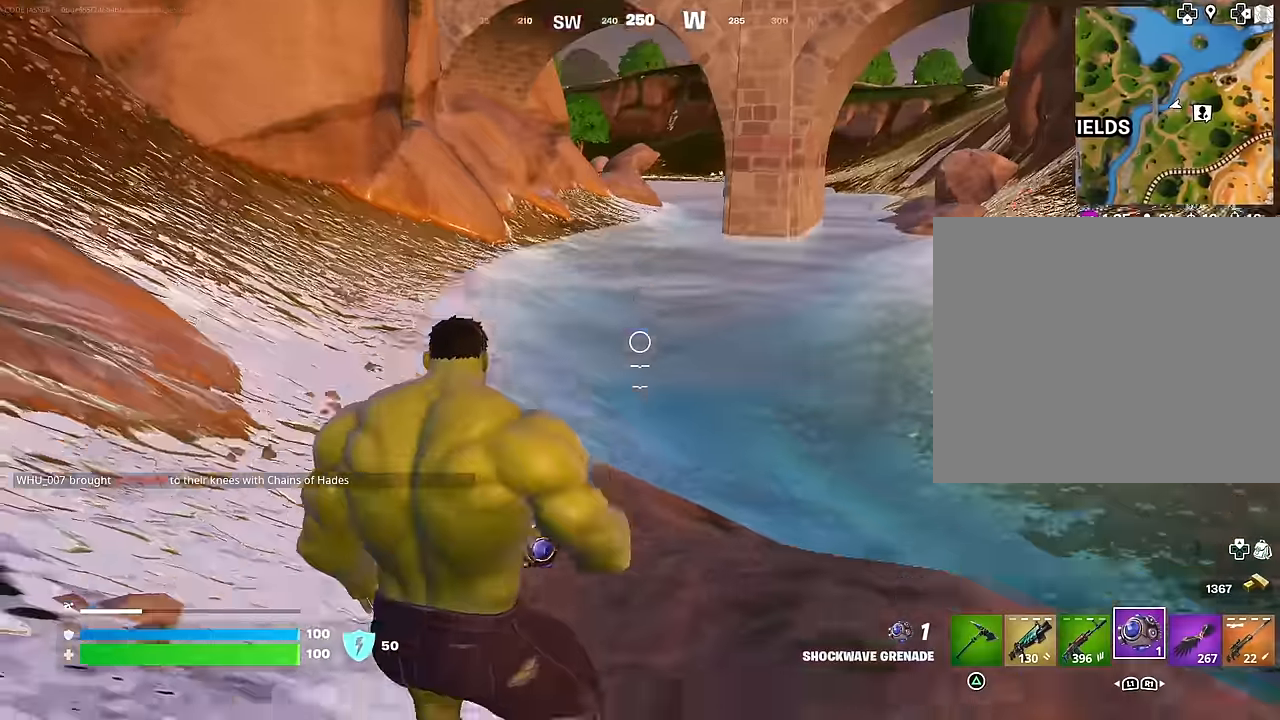
{"buttons": ["L3"], "left_stick": "up", "right_stick": "up", "events": [[100, "R2", "down"], [200, "R2", "up"], [267, "right_stick", "down-left"], [400, "L3", "down"], [500, "right_stick", "up"]]}
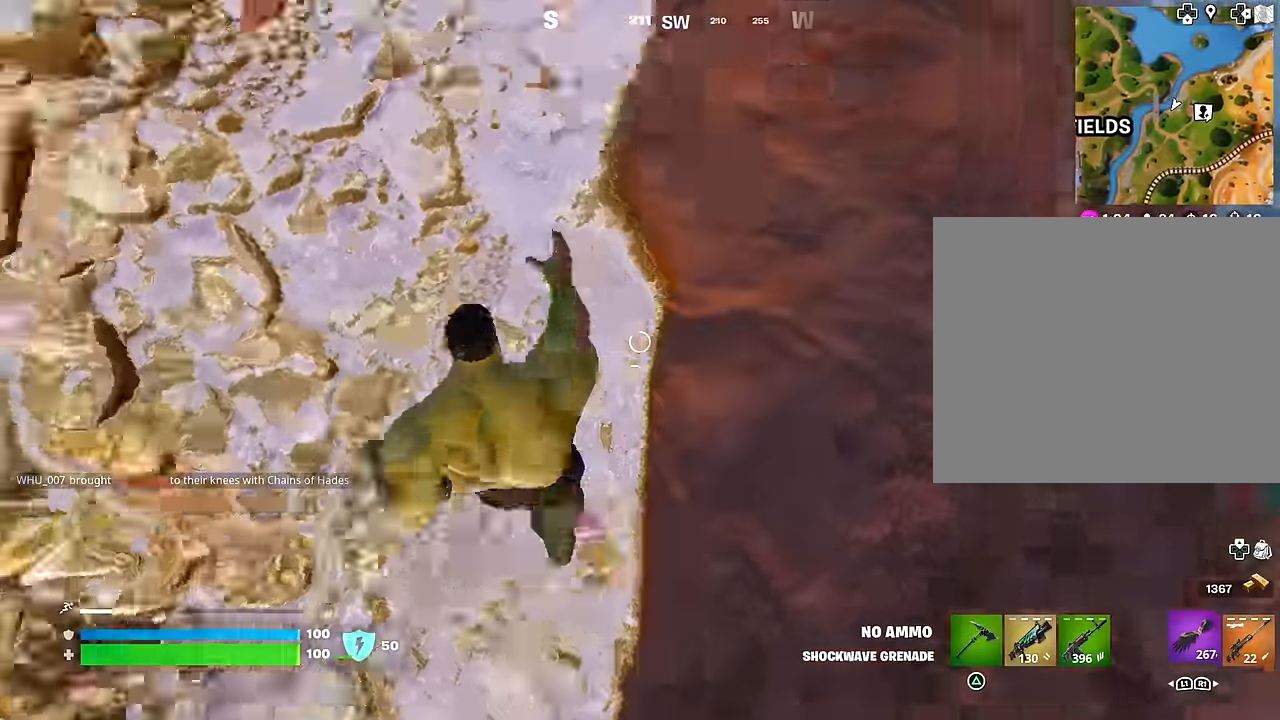
{"buttons": [], "left_stick": "up", "right_stick": "center", "events": [[33, "L3", "up"], [100, "CROSS", "down"], [200, "CROSS", "up"], [350, "right_stick", "center"]]}
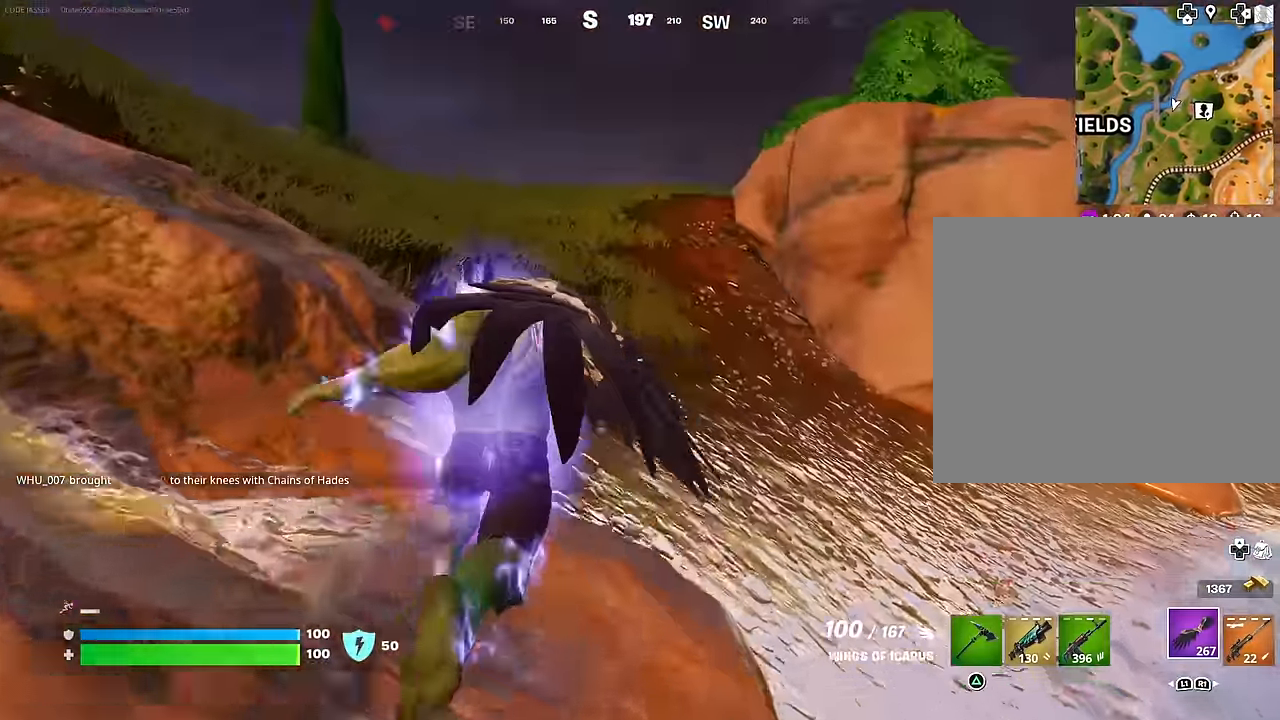
{"buttons": [], "left_stick": "down-right", "right_stick": "left", "events": [[83, "R1", "down"], [150, "R1", "up"], [200, "right_stick", "left"], [217, "left_stick", "up-right"], [233, "R1", "down"], [333, "R1", "up"], [383, "left_stick", "down-right"]]}
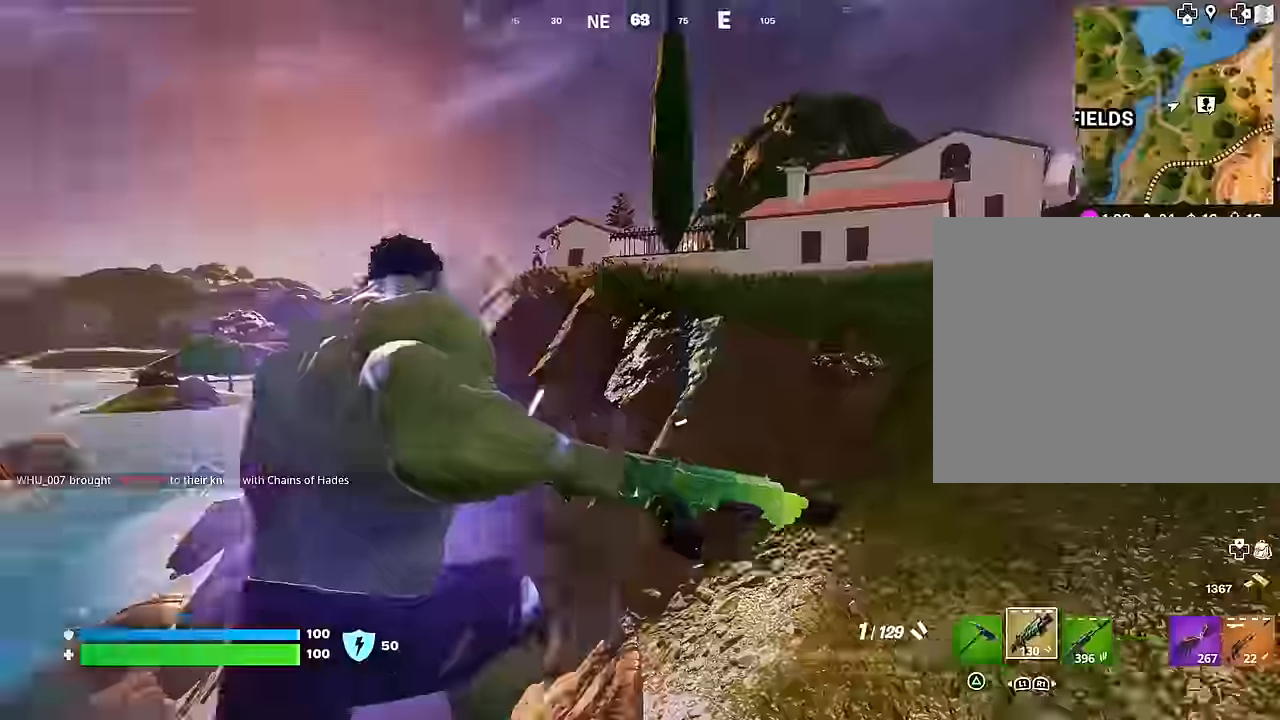
{"buttons": [], "left_stick": "down-right", "right_stick": "center", "events": [[83, "right_stick", "center"], [250, "R3", "down"], [317, "R3", "up"], [333, "L1", "down"], [333, "right_stick", "right"], [417, "L1", "up"], [417, "right_stick", "center"]]}
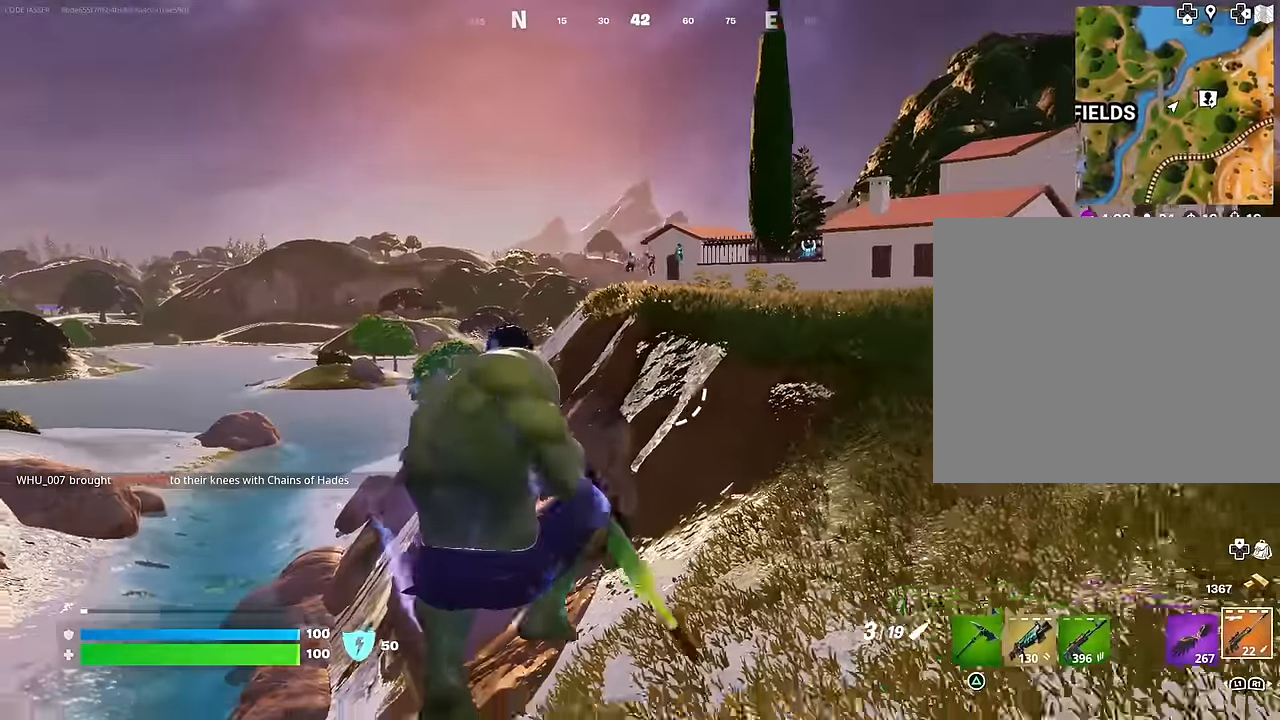
{"buttons": [], "left_stick": "center", "right_stick": "center", "events": [[33, "left_stick", "down"], [283, "left_stick", "center"]]}
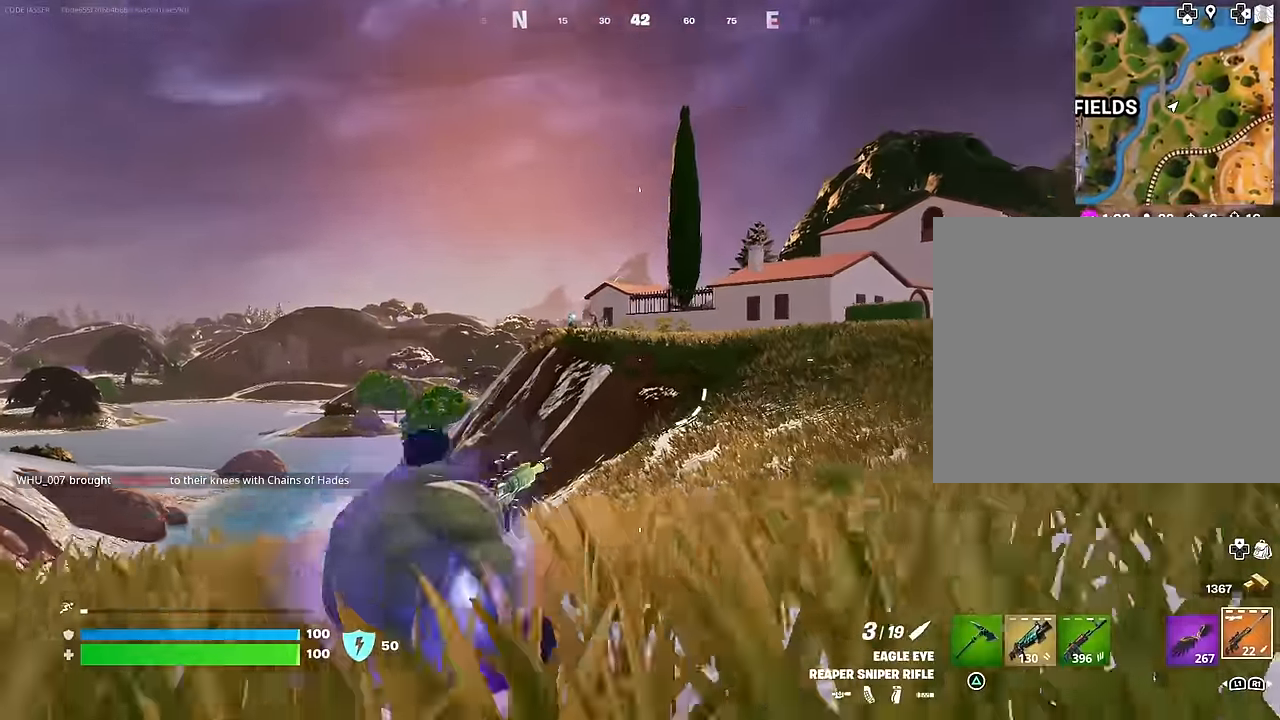
{"buttons": ["L2"], "left_stick": "center", "right_stick": "up-right", "events": [[150, "L2", "down"], [183, "right_stick", "left"], [233, "right_stick", "center"], [250, "R3", "down"], [333, "R3", "up"], [467, "right_stick", "up-right"]]}
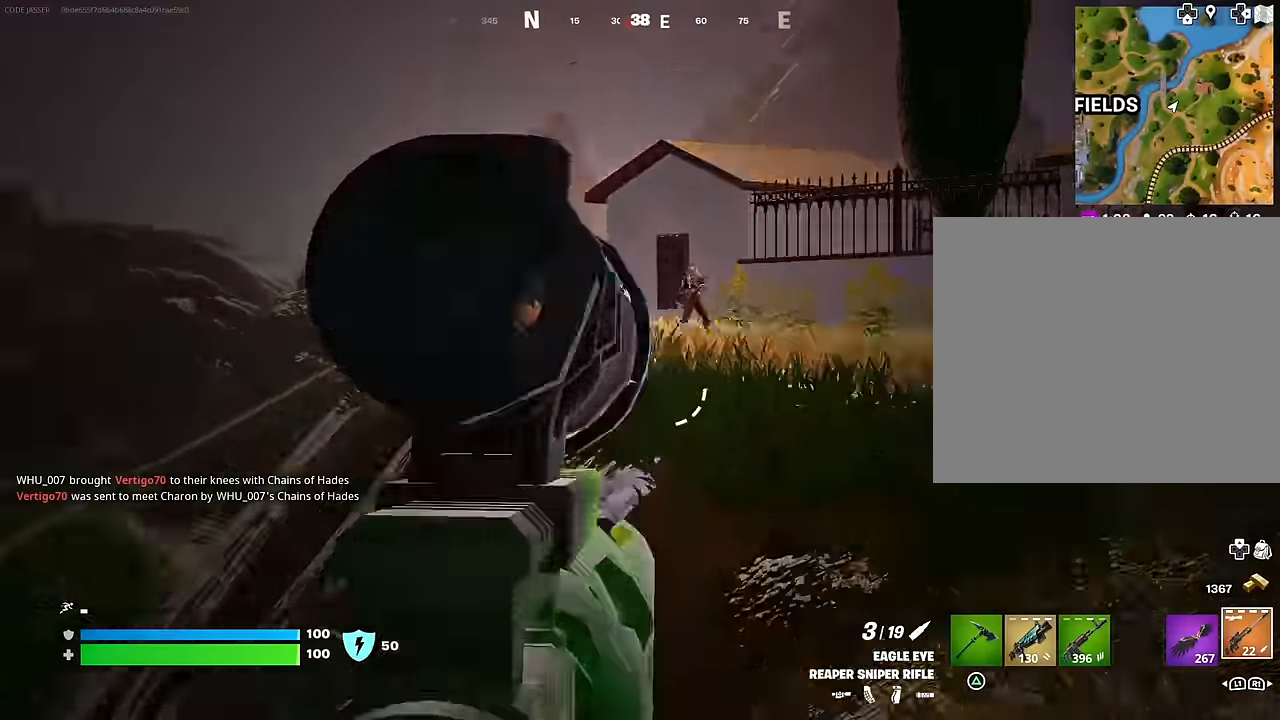
{"buttons": ["R2", "L3"], "left_stick": "up-left", "right_stick": "up", "events": [[83, "right_stick", "center"], [133, "right_stick", "up"], [150, "left_stick", "up"], [283, "right_stick", "center"], [350, "right_stick", "up"], [483, "L3", "down"], [483, "R2", "down"], [483, "left_stick", "up-left"], [500, "L2", "up"]]}
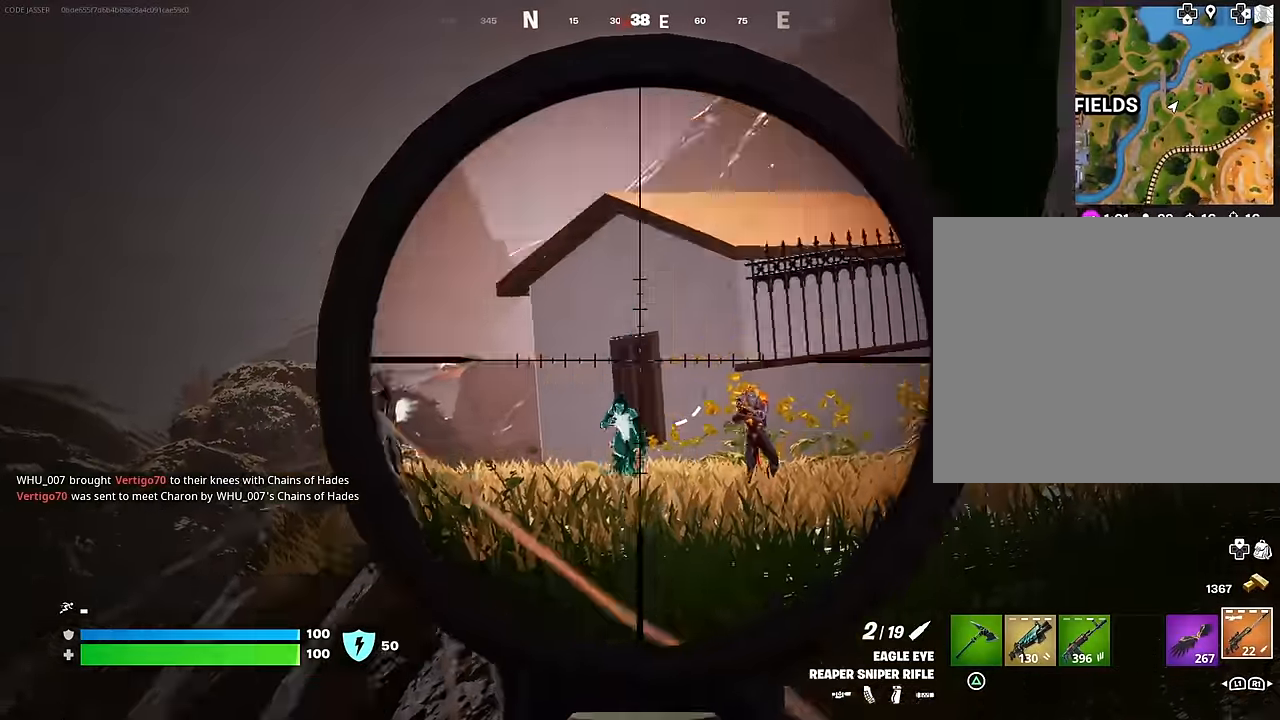
{"buttons": [], "left_stick": "up-left", "right_stick": "left", "events": [[67, "L3", "up"], [83, "R2", "up"], [100, "right_stick", "down-left"], [267, "right_stick", "left"]]}
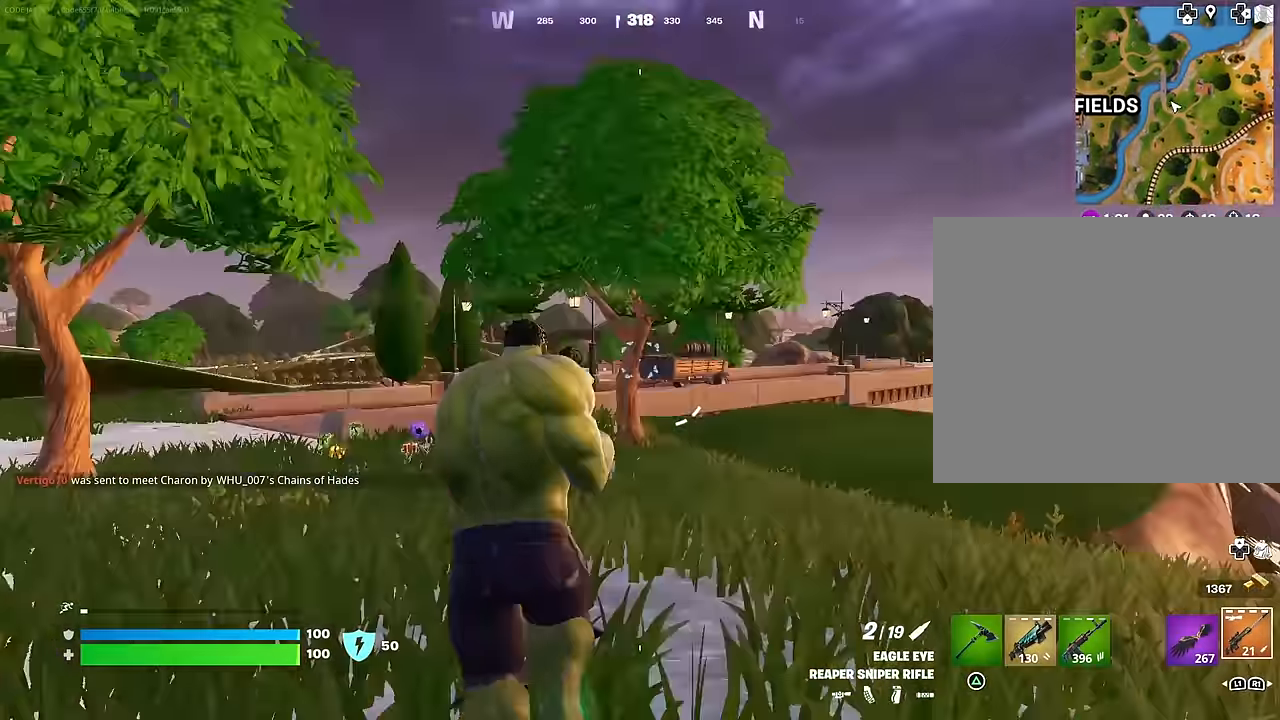
{"buttons": ["CROSS"], "left_stick": "up", "right_stick": "center", "events": [[50, "right_stick", "up-left"], [150, "right_stick", "center"], [167, "CROSS", "down"], [250, "CROSS", "up"], [250, "right_stick", "left"], [433, "left_stick", "up"], [450, "CROSS", "down"], [450, "right_stick", "center"]]}
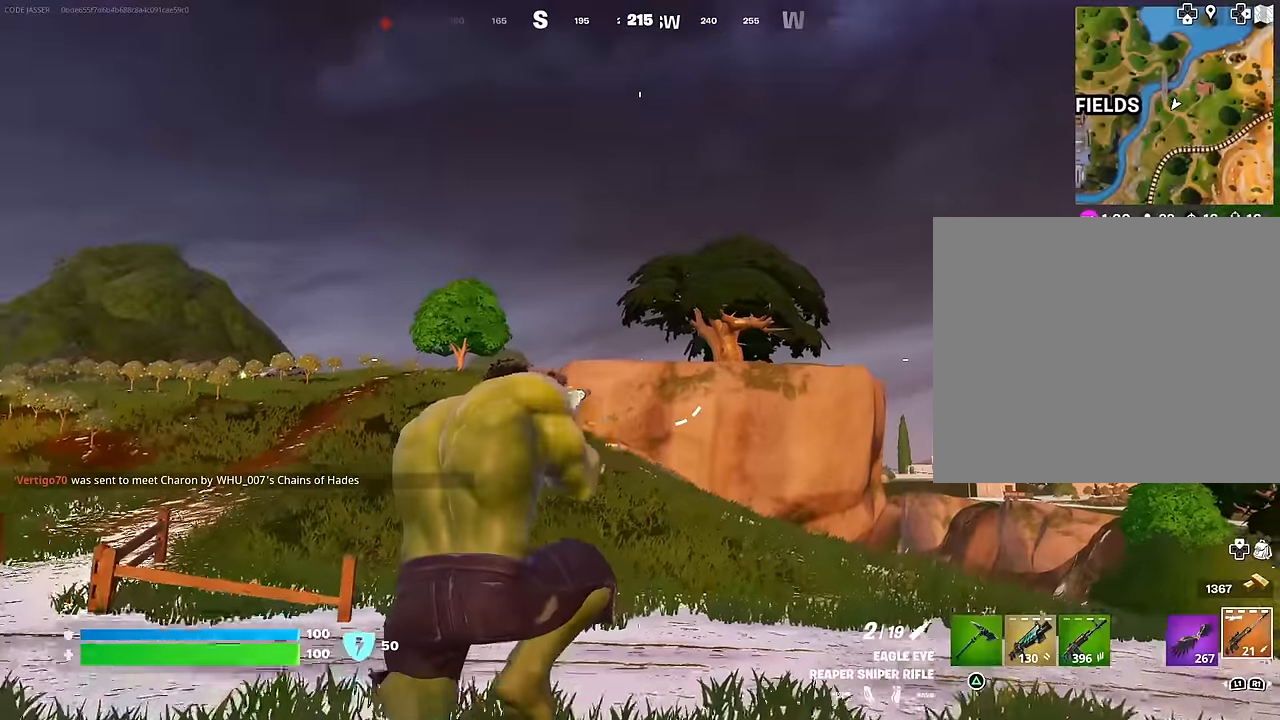
{"buttons": [], "left_stick": "up-right", "right_stick": "right", "events": [[67, "CROSS", "up"], [133, "SQUARE", "down"], [200, "SQUARE", "up"], [300, "R3", "down"], [300, "left_stick", "up-right"], [317, "right_stick", "down"], [450, "R3", "up"], [483, "right_stick", "right"]]}
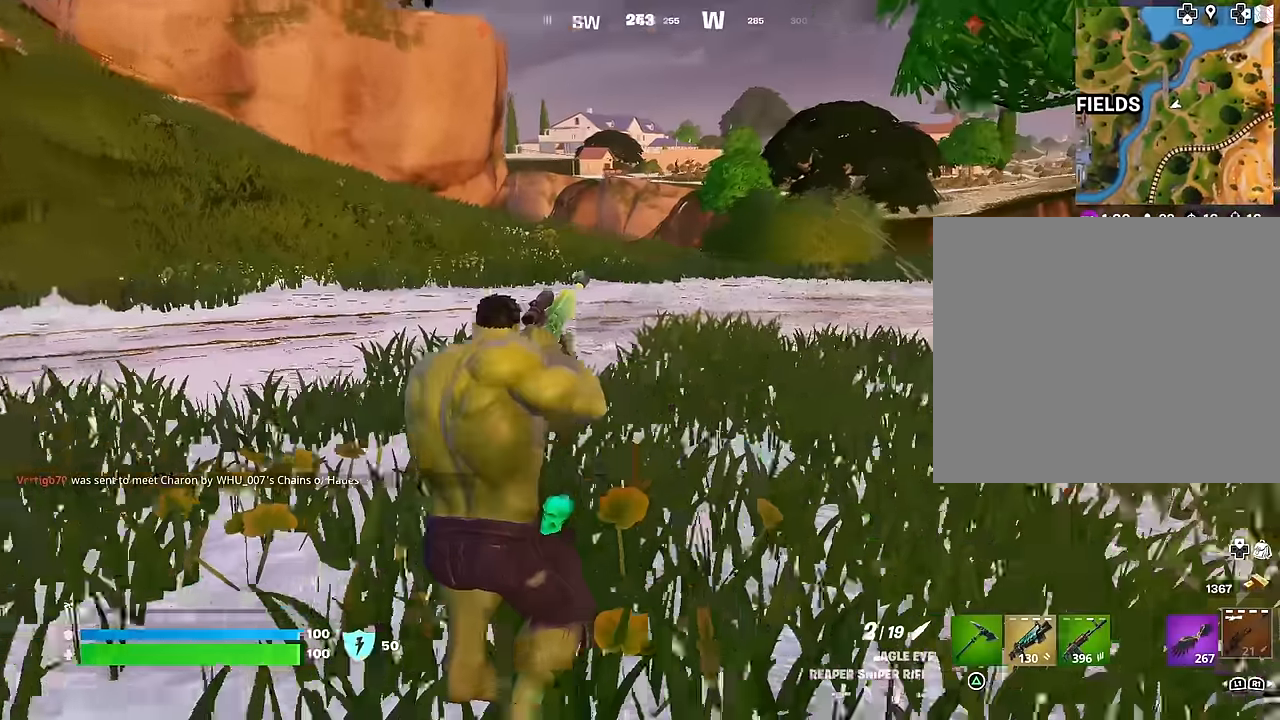
{"buttons": [], "left_stick": "up", "right_stick": "center", "events": [[17, "left_stick", "up"], [83, "right_stick", "up-right"], [100, "L3", "down"], [117, "left_stick", "up-left"], [183, "right_stick", "center"], [233, "CROSS", "down"], [233, "L3", "up"], [317, "CROSS", "up"], [383, "right_stick", "left"], [467, "left_stick", "up"], [500, "right_stick", "center"]]}